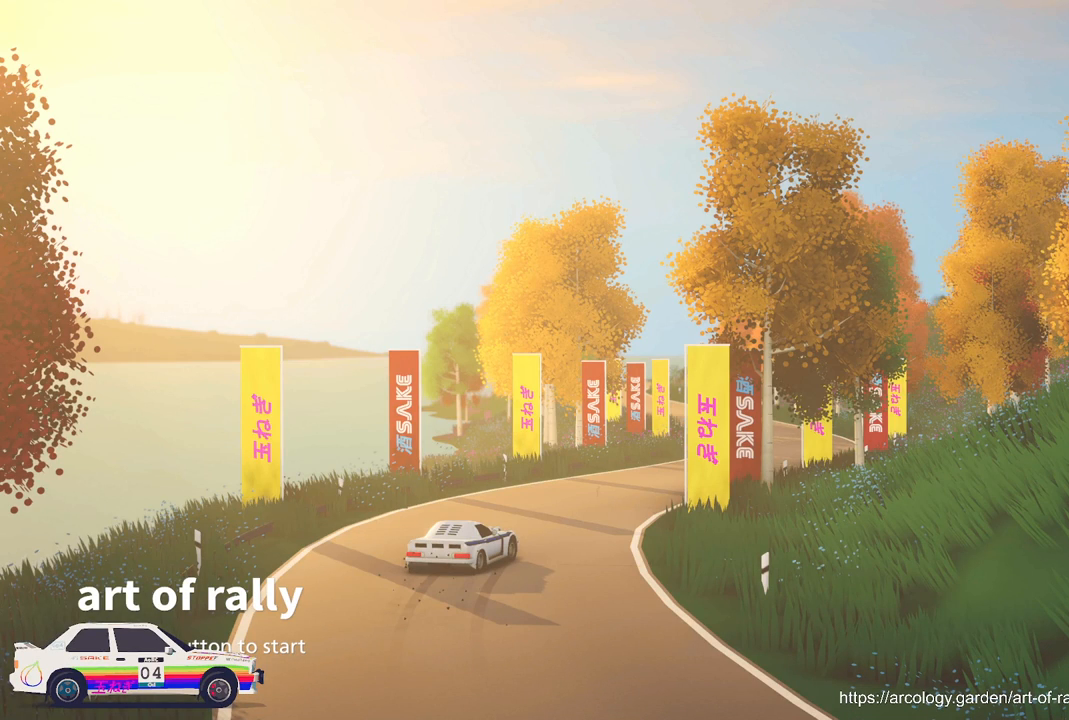
Gameplay with a controller (Xbox layout); each line is a JSON object with the inputs held at the frame after it. "events" lists button and stick changes between this image and that frame as [ms after this image, input, new state], when the widget could be followed in between. Not read: right_stick.
{"buttons": [], "left_stick": "center", "events": [[217, "A", "down"], [300, "A", "up"]]}
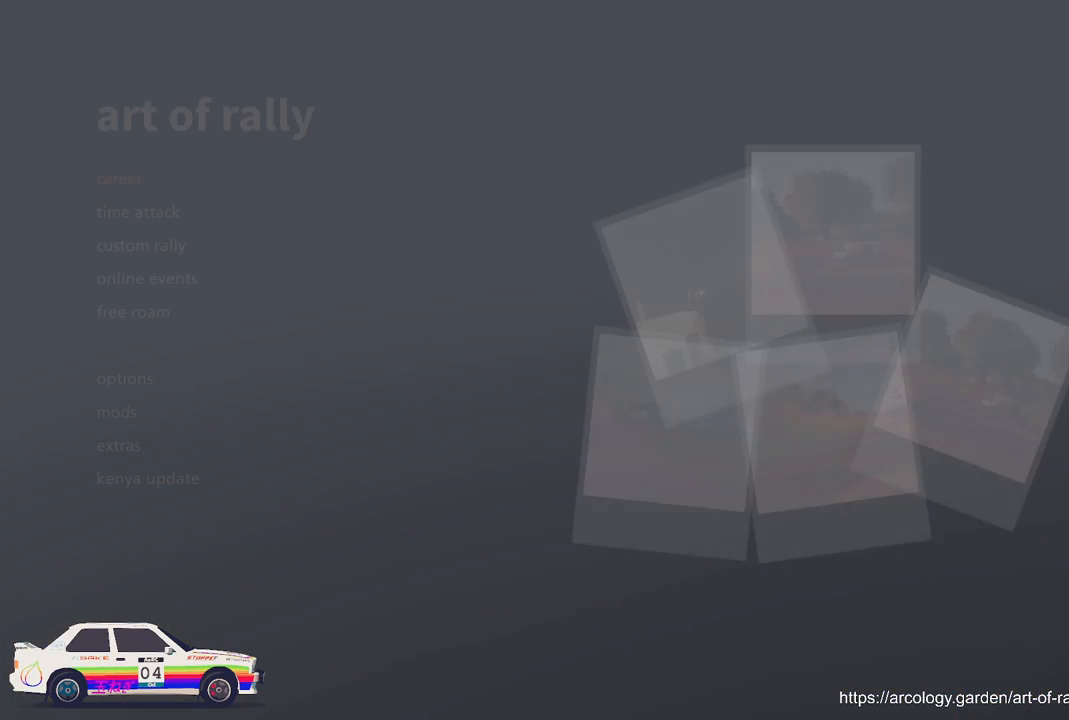
{"buttons": [], "left_stick": "center", "events": []}
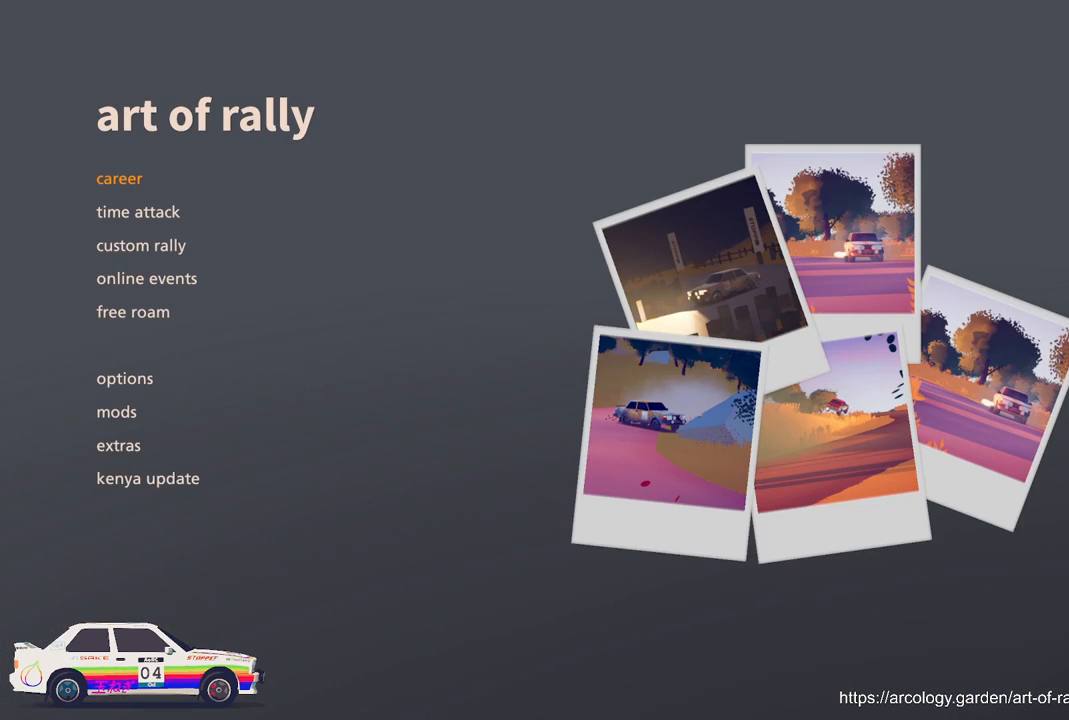
{"buttons": [], "left_stick": "center", "events": []}
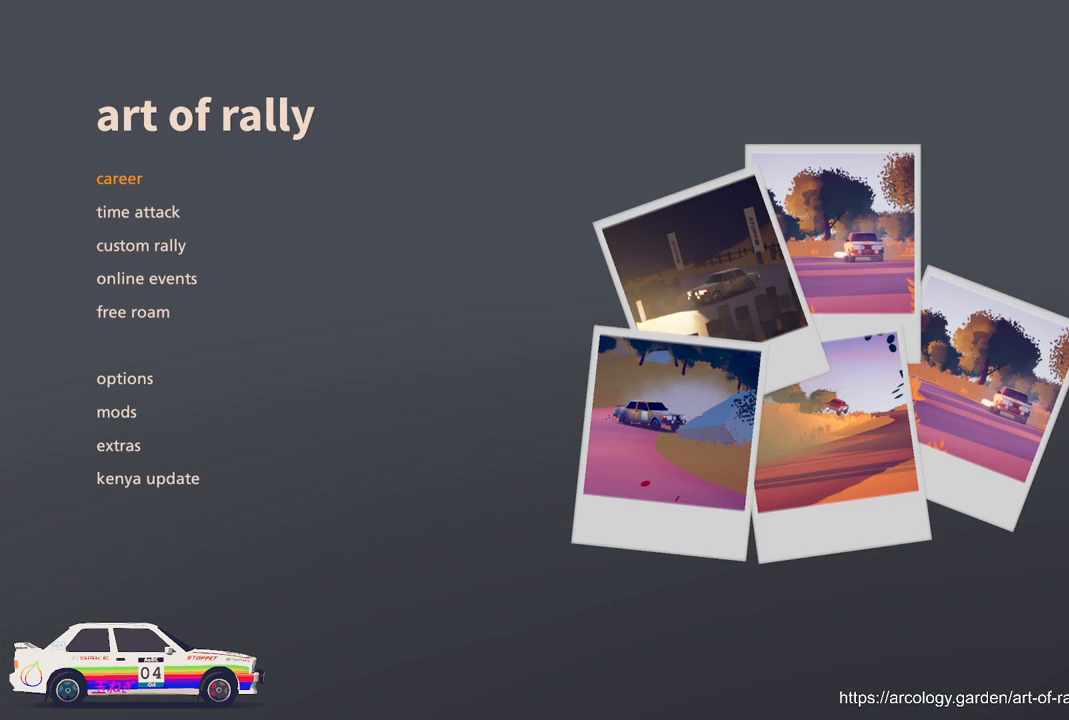
{"buttons": [], "left_stick": "center", "events": []}
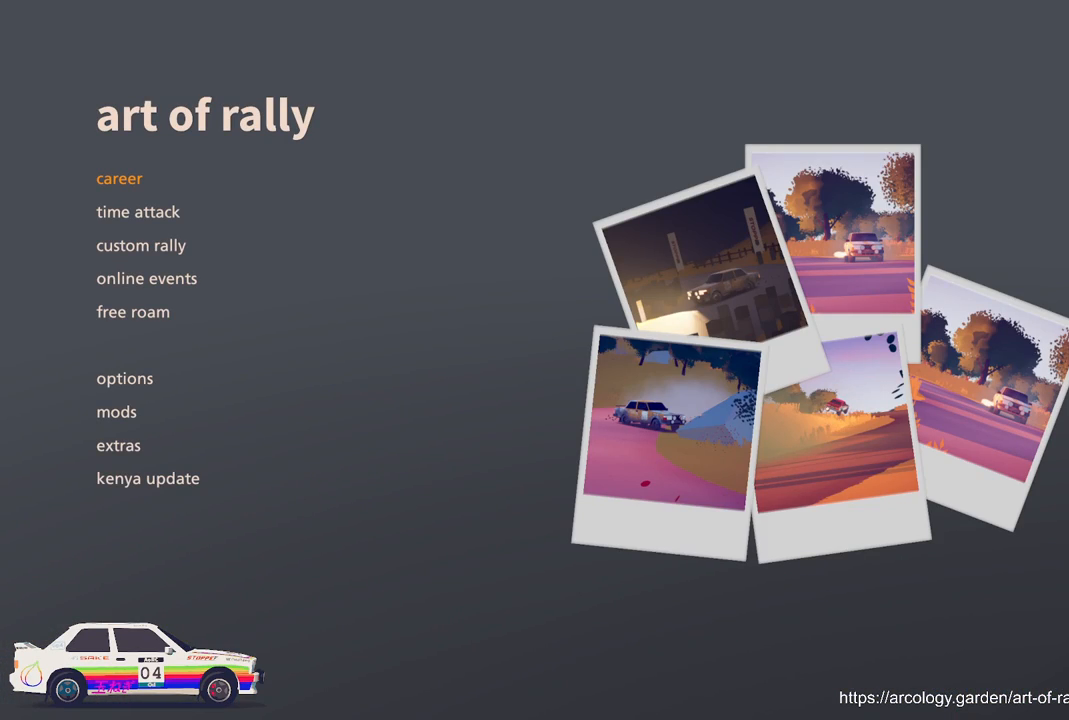
{"buttons": ["DPAD_DOWN"], "left_stick": "center", "events": [[183, "DPAD_DOWN", "down"], [333, "DPAD_DOWN", "up"], [483, "DPAD_DOWN", "down"]]}
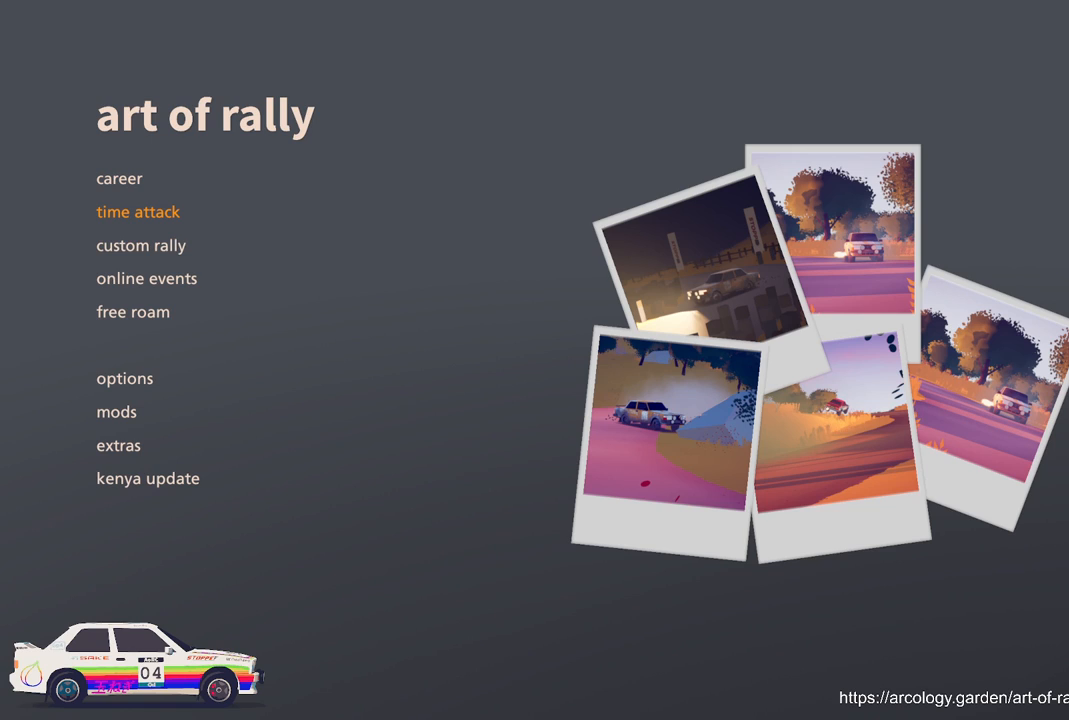
{"buttons": [], "left_stick": "center", "events": [[117, "DPAD_DOWN", "up"], [317, "A", "down"], [450, "A", "up"]]}
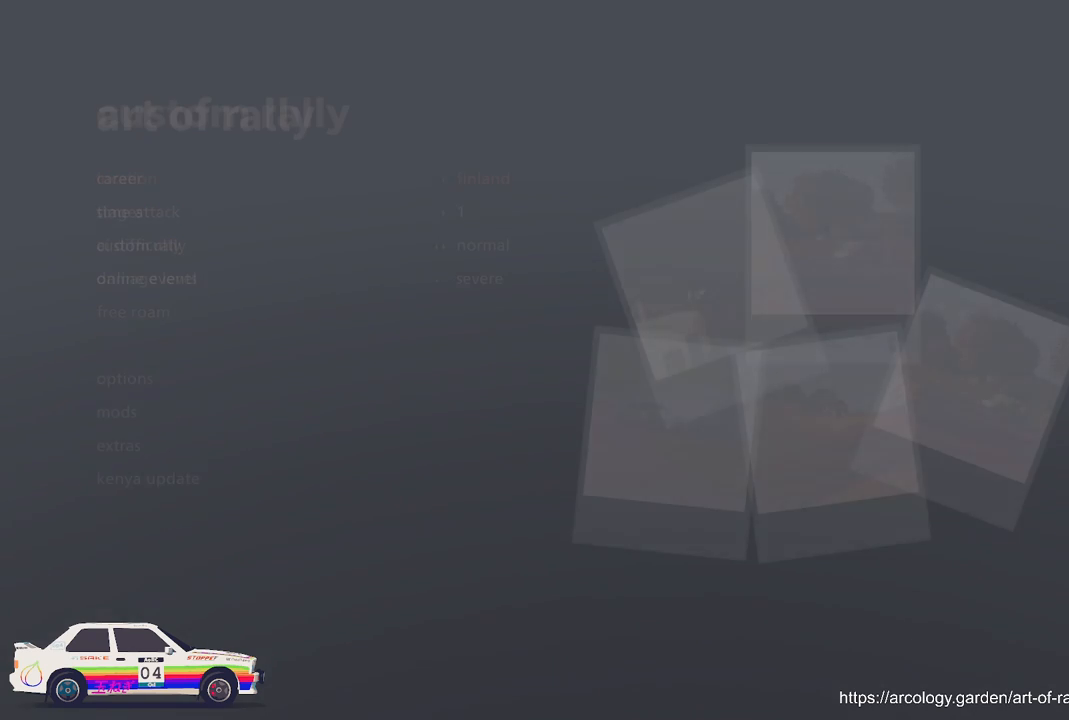
{"buttons": [], "left_stick": "center", "events": []}
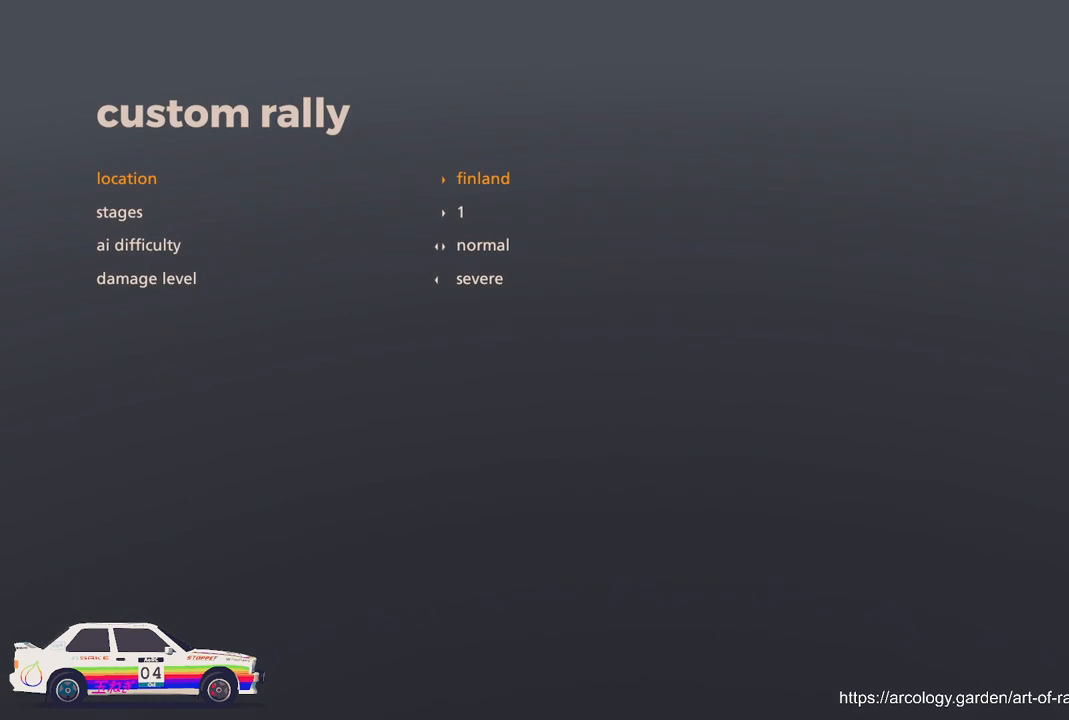
{"buttons": ["DPAD_RIGHT"], "left_stick": "center", "events": [[250, "DPAD_RIGHT", "down"], [367, "DPAD_RIGHT", "up"], [467, "DPAD_RIGHT", "down"]]}
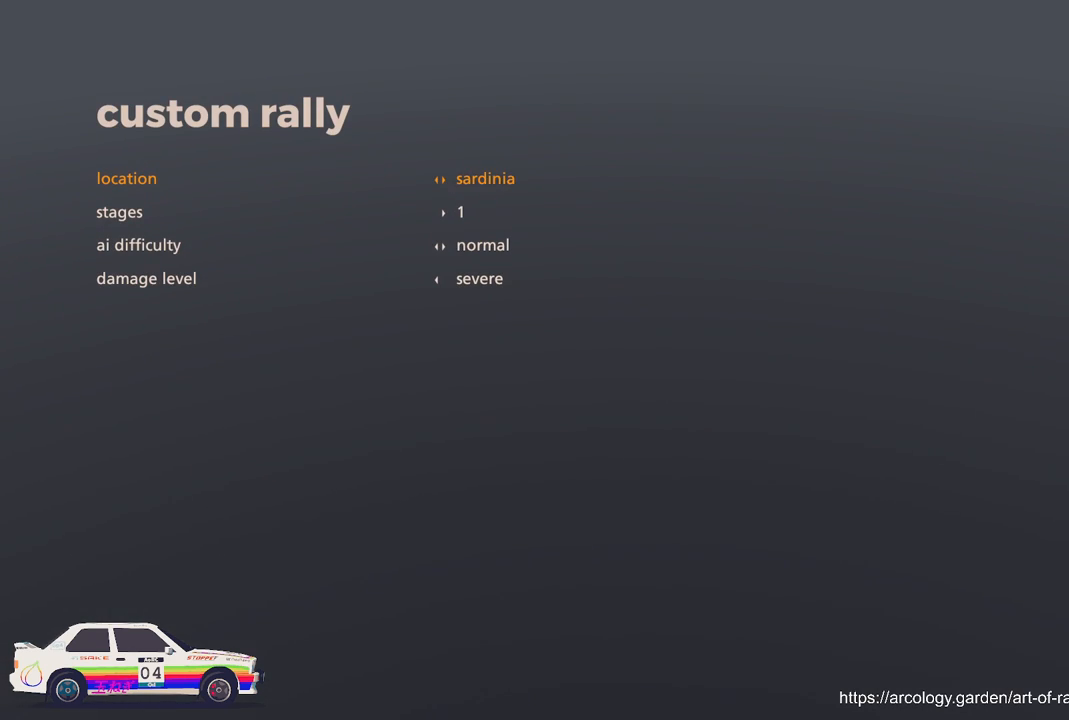
{"buttons": [], "left_stick": "center", "events": [[67, "DPAD_RIGHT", "up"], [183, "DPAD_RIGHT", "down"], [300, "DPAD_RIGHT", "up"]]}
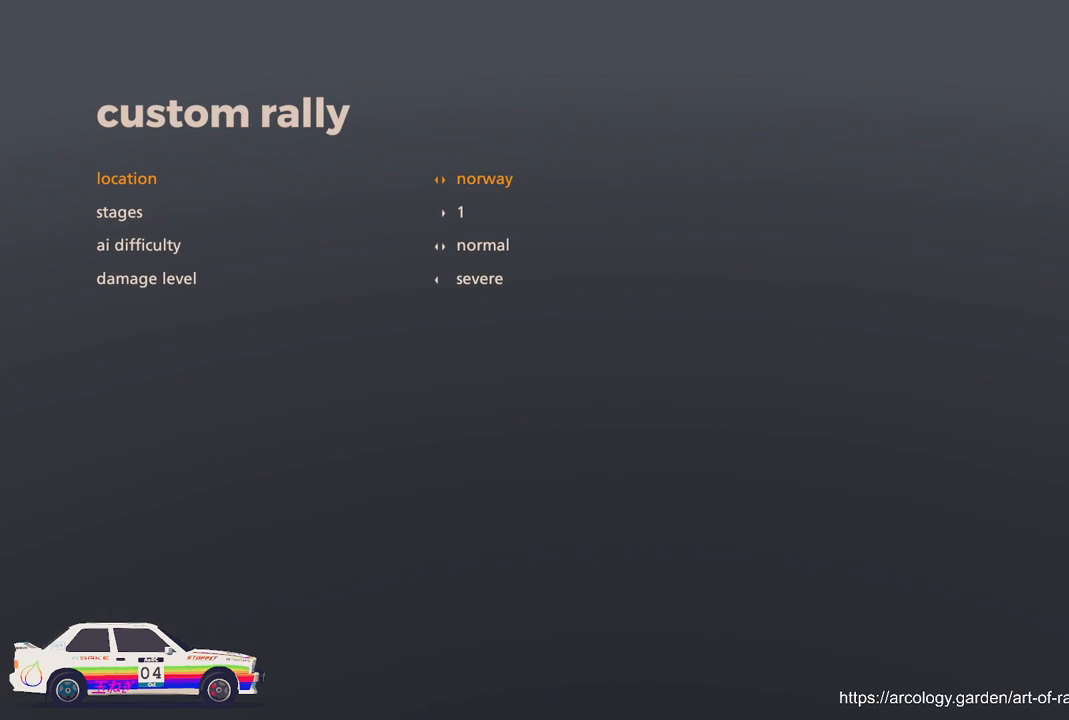
{"buttons": [], "left_stick": "center", "events": [[67, "DPAD_RIGHT", "down"], [217, "DPAD_RIGHT", "up"]]}
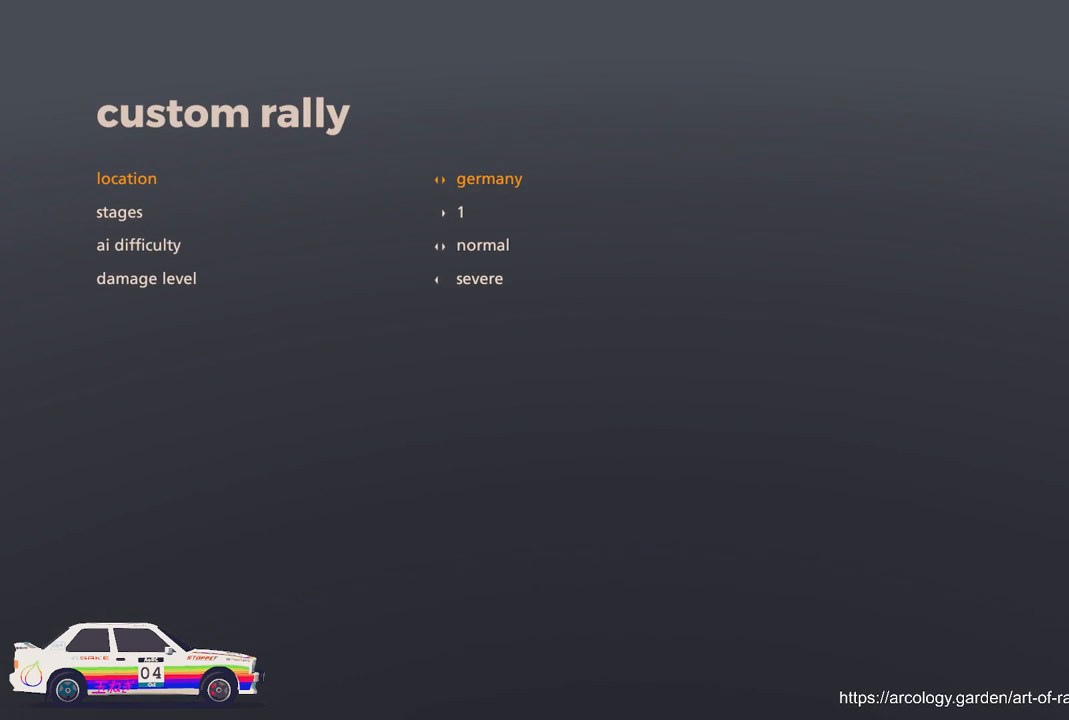
{"buttons": ["DPAD_DOWN"], "left_stick": "center", "events": [[183, "DPAD_LEFT", "down"], [267, "DPAD_LEFT", "up"], [400, "DPAD_DOWN", "down"]]}
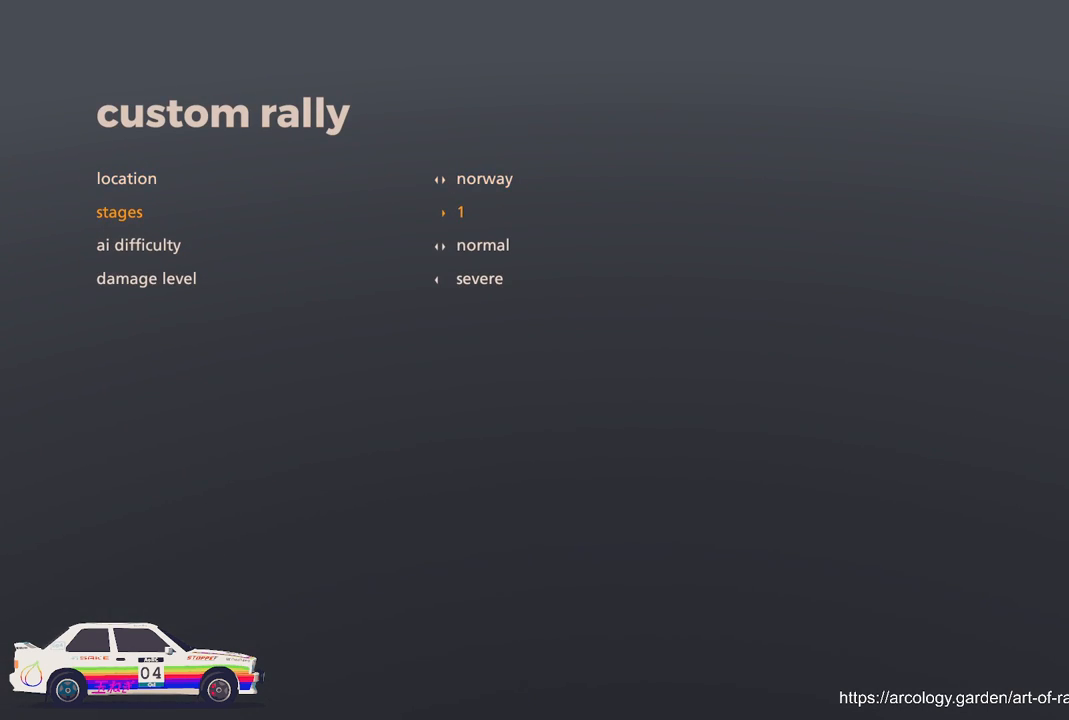
{"buttons": [], "left_stick": "center", "events": [[17, "DPAD_DOWN", "up"], [150, "DPAD_RIGHT", "down"], [250, "DPAD_RIGHT", "up"], [333, "DPAD_RIGHT", "down"], [433, "DPAD_RIGHT", "up"]]}
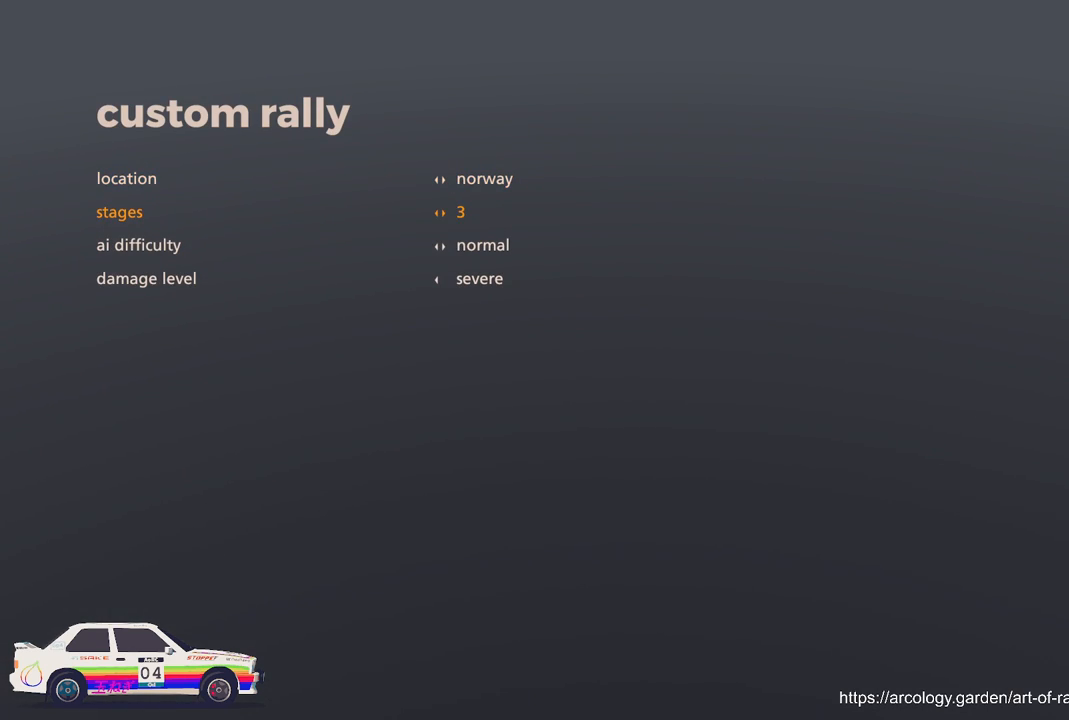
{"buttons": ["DPAD_RIGHT"], "left_stick": "center", "events": [[17, "DPAD_RIGHT", "down"], [150, "DPAD_RIGHT", "up"], [250, "DPAD_RIGHT", "down"], [317, "DPAD_RIGHT", "up"], [417, "DPAD_RIGHT", "down"]]}
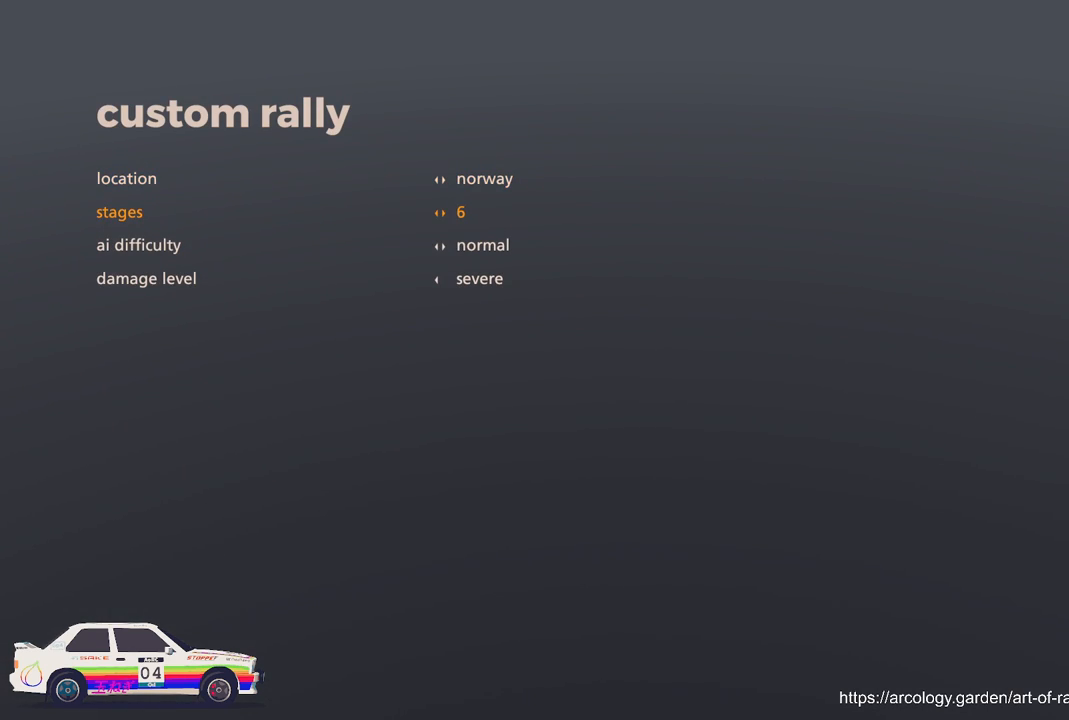
{"buttons": [], "left_stick": "center", "events": [[33, "DPAD_RIGHT", "up"], [350, "DPAD_RIGHT", "down"], [467, "DPAD_RIGHT", "up"]]}
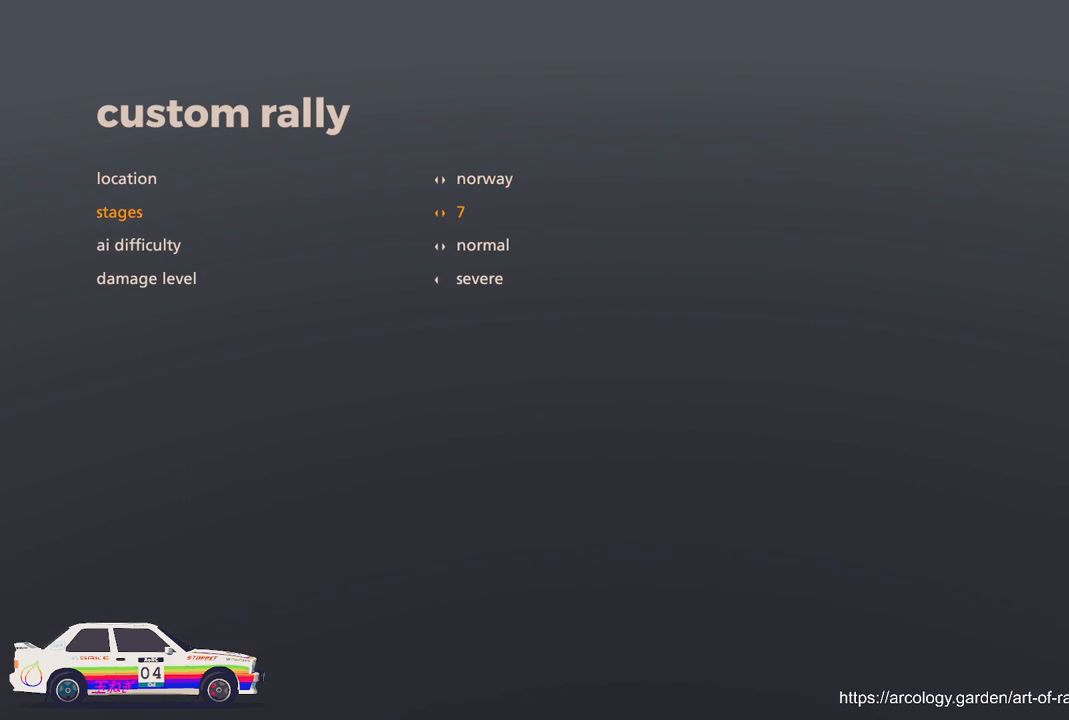
{"buttons": [], "left_stick": "center", "events": [[150, "DPAD_DOWN", "down"], [300, "DPAD_DOWN", "up"]]}
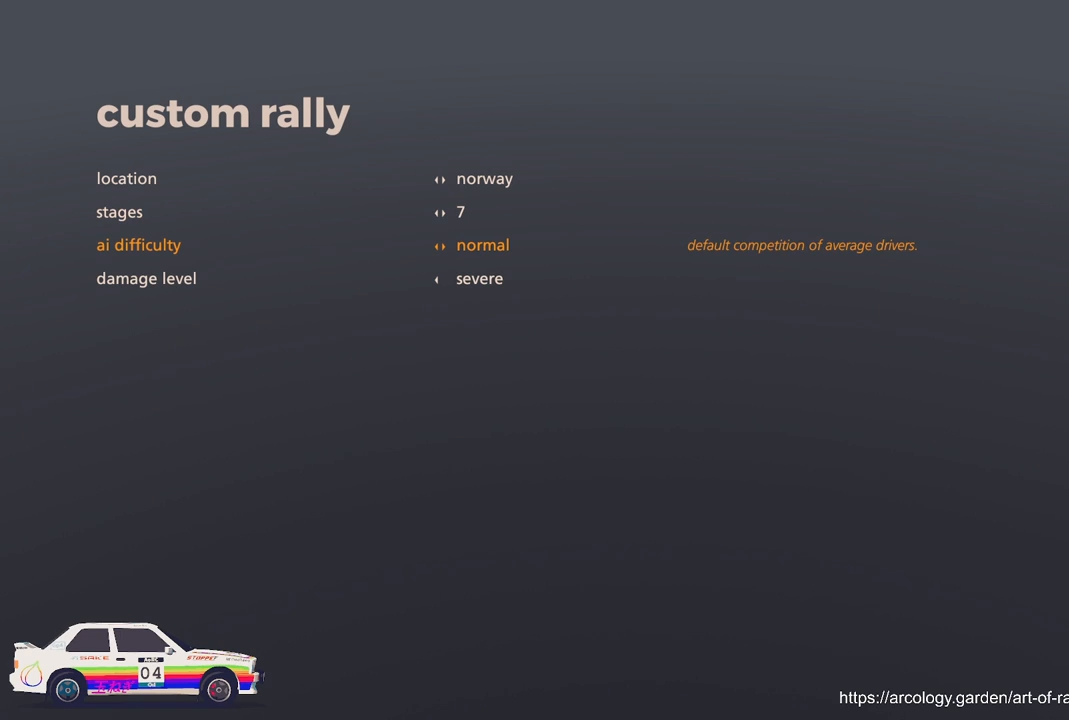
{"buttons": [], "left_stick": "center", "events": [[17, "DPAD_UP", "down"], [133, "DPAD_UP", "up"], [250, "DPAD_RIGHT", "down"], [367, "DPAD_RIGHT", "up"]]}
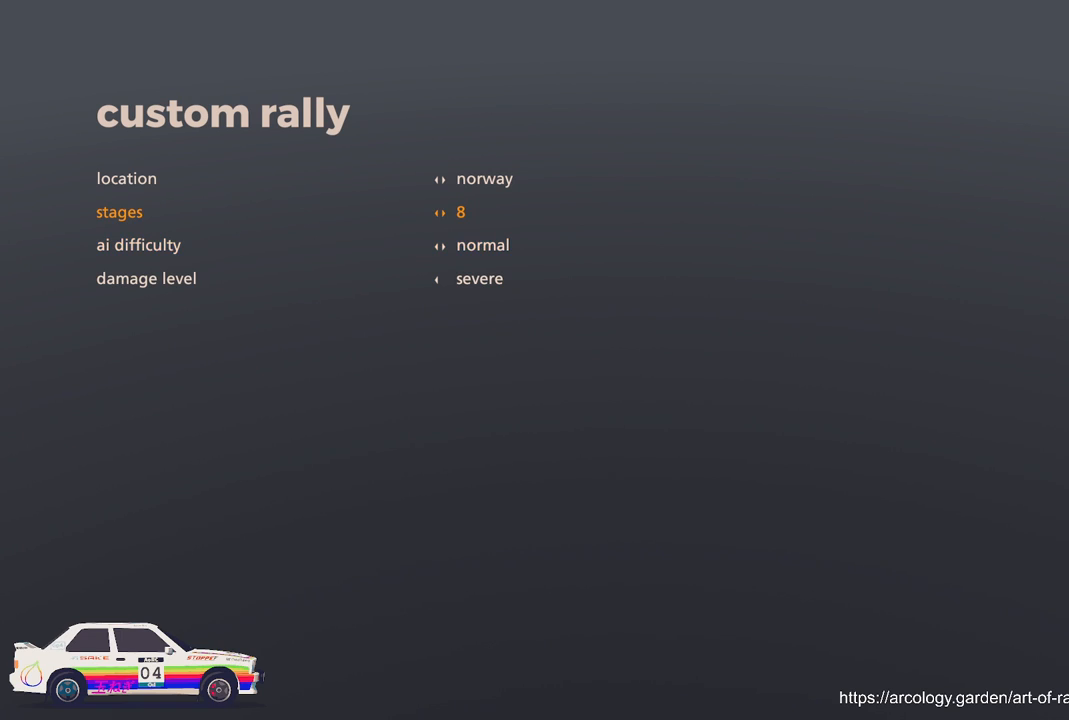
{"buttons": [], "left_stick": "center", "events": [[17, "DPAD_DOWN", "down"], [117, "DPAD_DOWN", "up"], [217, "DPAD_DOWN", "down"], [350, "DPAD_DOWN", "up"]]}
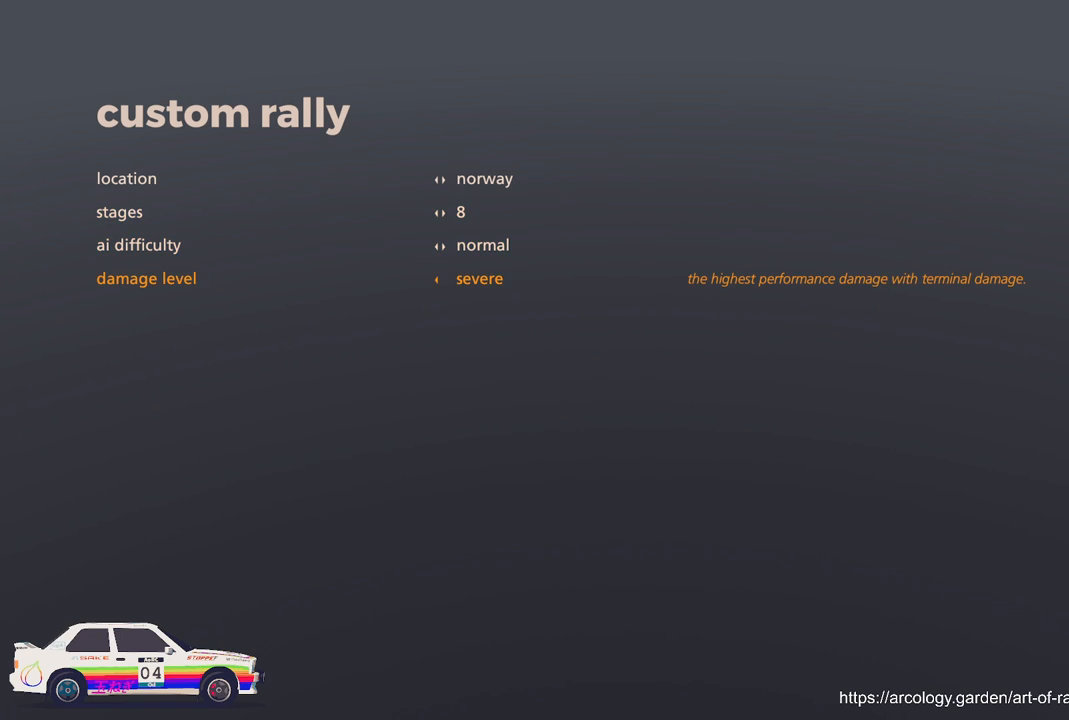
{"buttons": [], "left_stick": "center", "events": []}
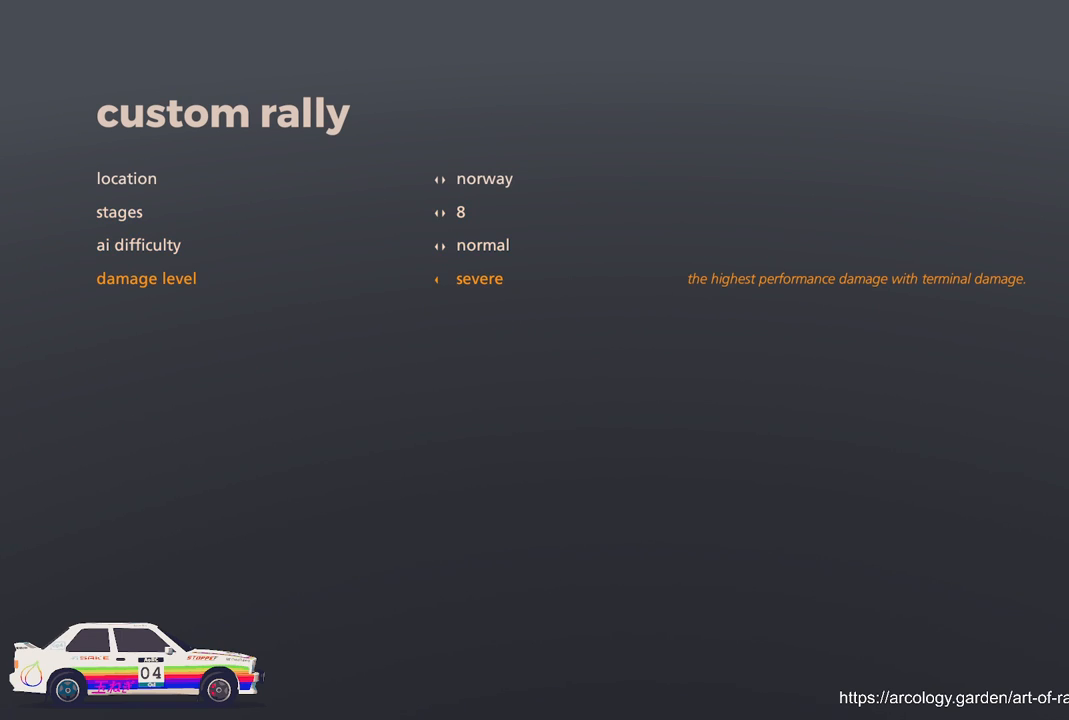
{"buttons": [], "left_stick": "center", "events": []}
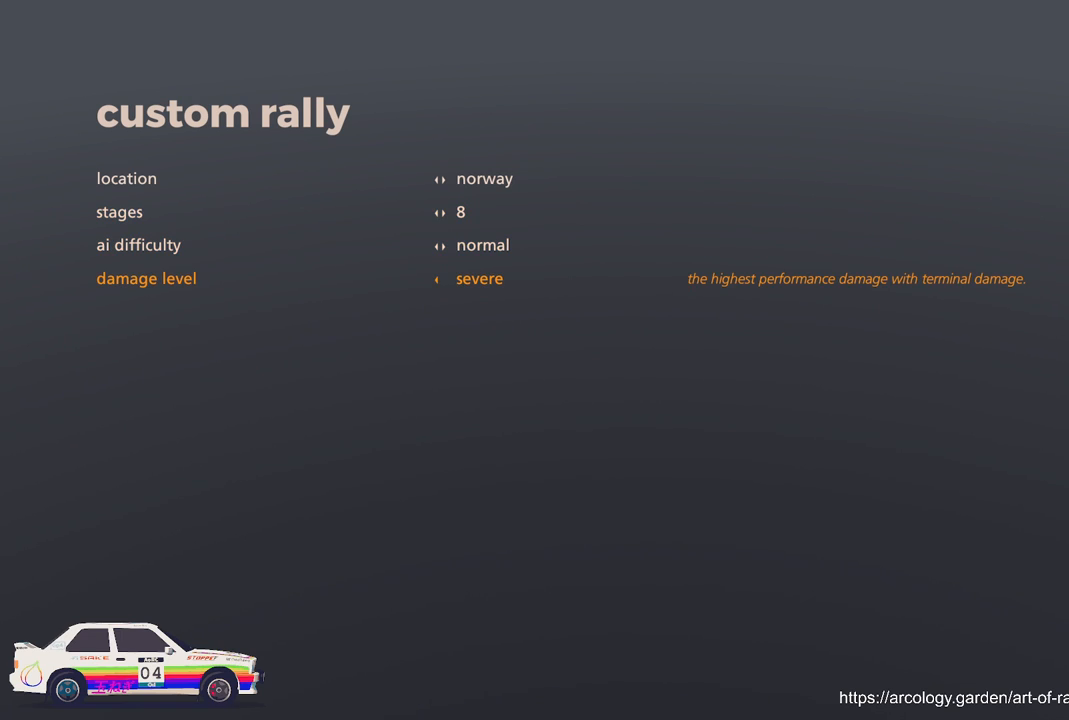
{"buttons": [], "left_stick": "center", "events": [[100, "A", "down"], [183, "A", "up"]]}